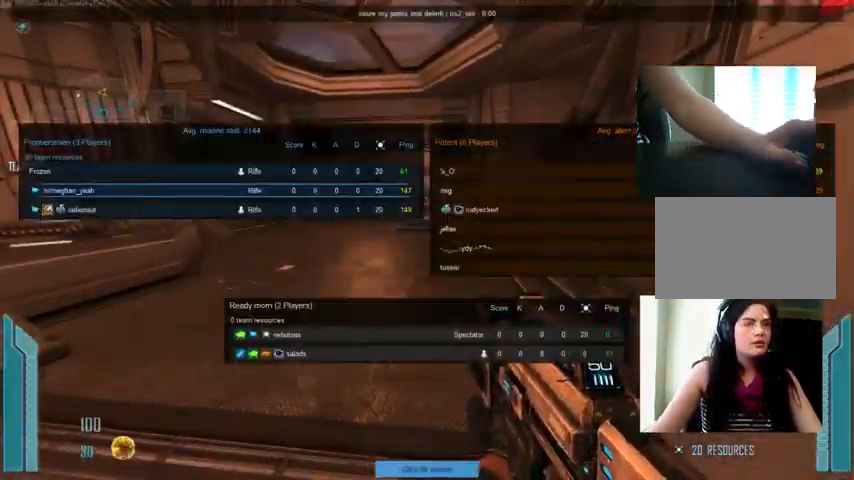
Gameplay with keyboard and mouse; each line is a JSON object with the keys and mouse buttons held at the frame after it. "events" lists presses ("down") and releases ("up") of "1", "2", "3", "4", "5", "a", "alt", "c", "ctrl", "d", "e", "f", "q", "r", "s", "shift", "space", "tab", "v", "w", "x", "z", "mouse_left", "mouse_middle", "mouse_right", "mouse_wheel_up" and "mouse_wheel_down" between this image and that frame as [ms after this image, input, new state], when the widget could be followed in between. "mouse_left", "mouse_middle", "mouse_right", "mouse_wheel_up", "mouse_wheel_down" = the "left", "middle", "right", "wheel_up", "wheel_down" buttons of the "mouse" list. No other keys are recorded. Not read: mouse_move.
{"keys": ["tab", "w"], "mouse": [], "events": [[433, "w", "down"]]}
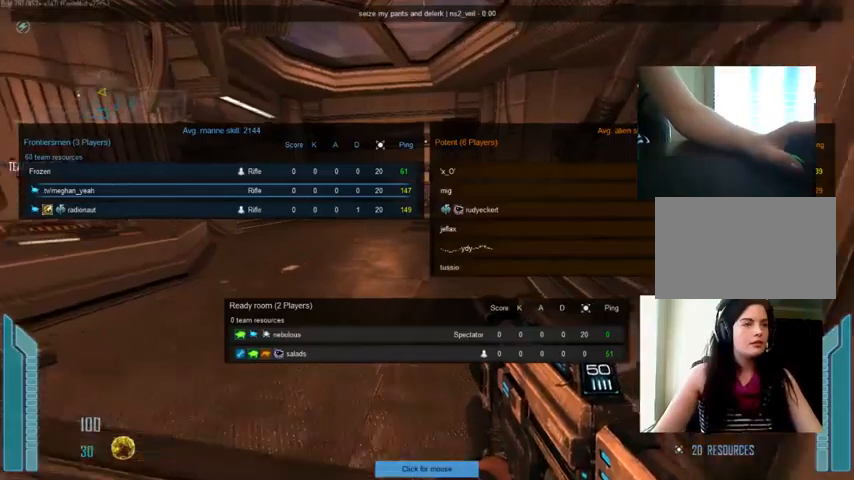
{"keys": ["tab", "w"], "mouse": [], "events": [[200, "space", "down"], [300, "space", "up"]]}
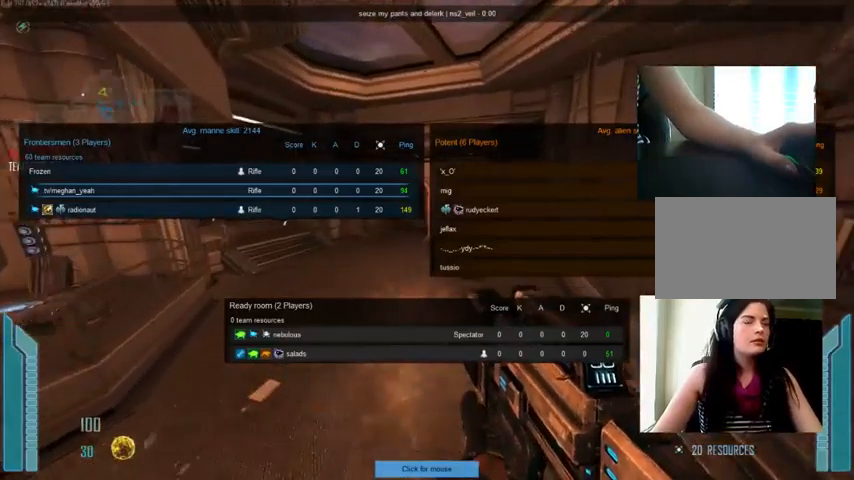
{"keys": ["tab", "w"], "mouse": [], "events": []}
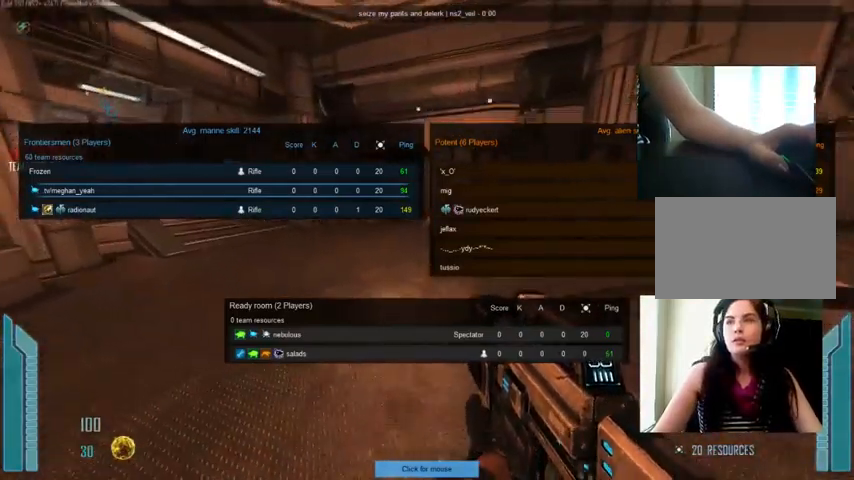
{"keys": ["tab", "w"], "mouse": [], "events": []}
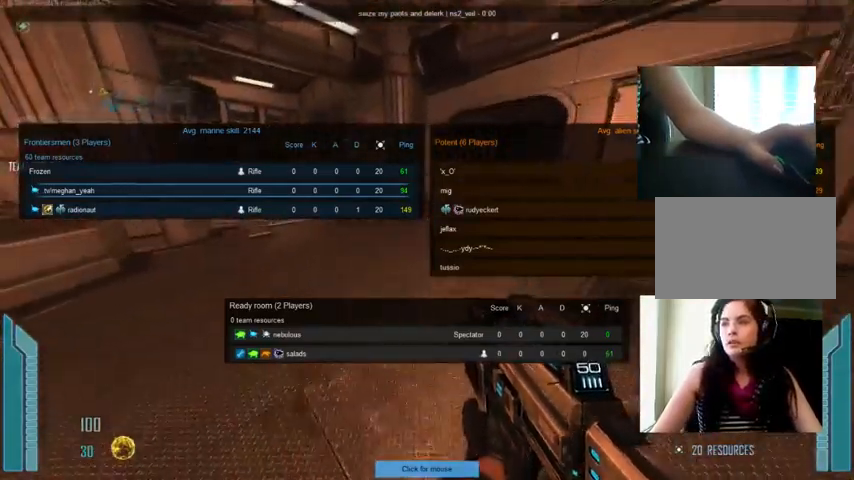
{"keys": ["tab", "w"], "mouse": [], "events": []}
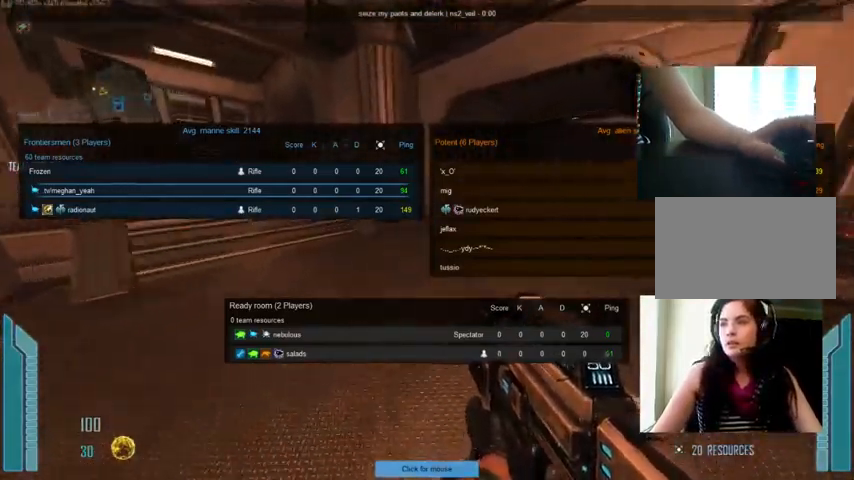
{"keys": ["w"], "mouse": [], "events": [[100, "space", "down"], [167, "space", "up"], [400, "tab", "up"]]}
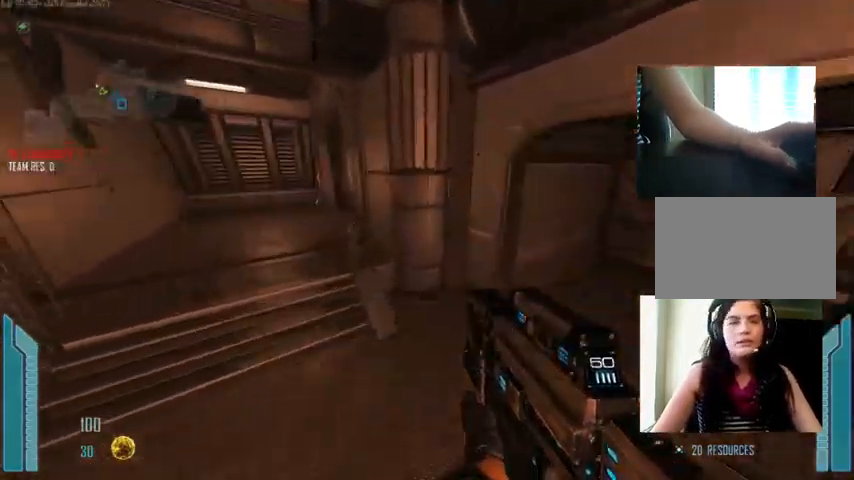
{"keys": ["w"], "mouse": [], "events": []}
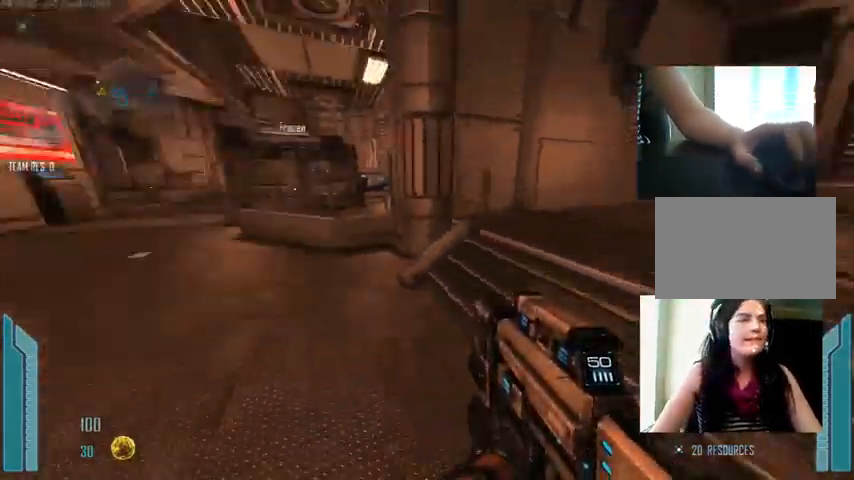
{"keys": ["a", "w"], "mouse": [], "events": [[233, "a", "down"]]}
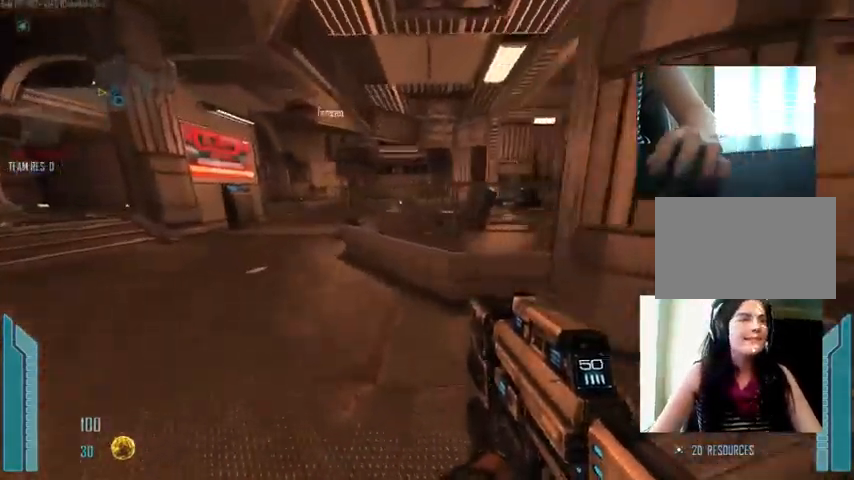
{"keys": ["a", "w"], "mouse": [], "events": []}
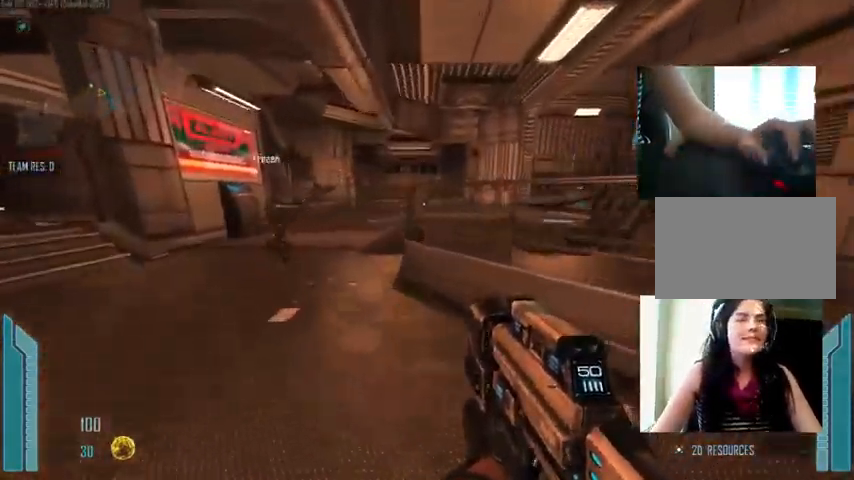
{"keys": ["w"], "mouse": [], "events": [[433, "a", "up"]]}
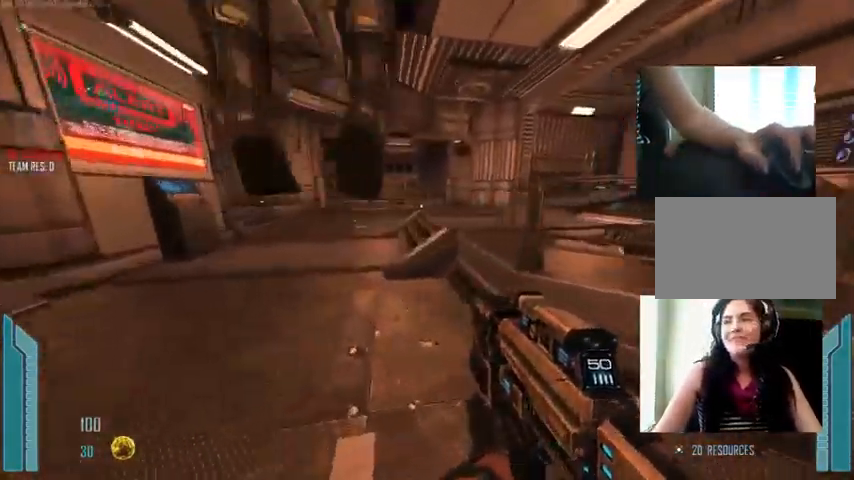
{"keys": ["w"], "mouse": [], "events": []}
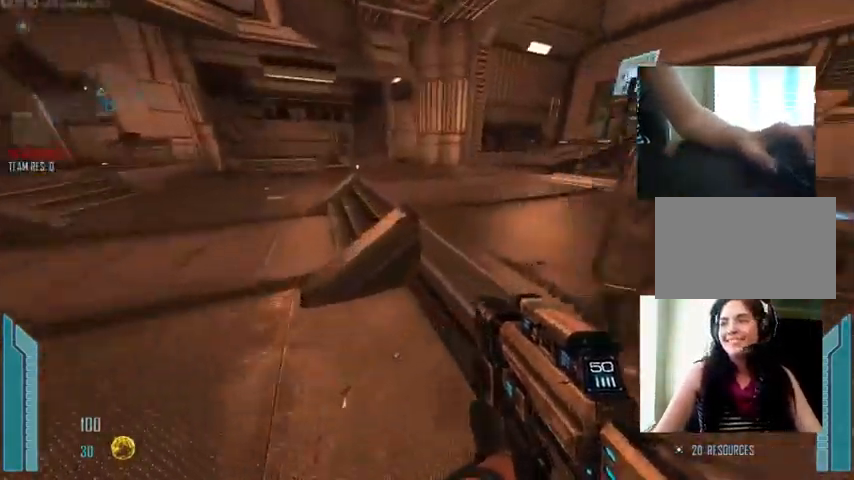
{"keys": ["tab", "w"], "mouse": [], "events": [[434, "tab", "down"]]}
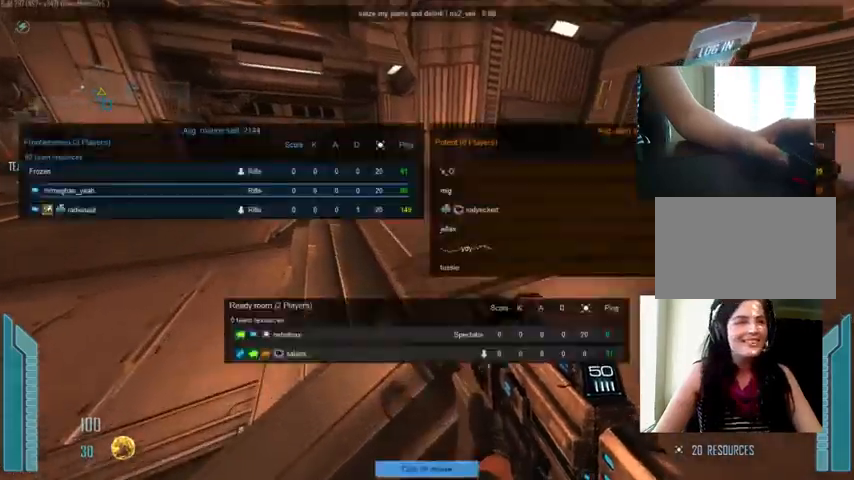
{"keys": ["w"], "mouse": [], "events": [[134, "space", "down"], [334, "tab", "up"], [434, "space", "up"]]}
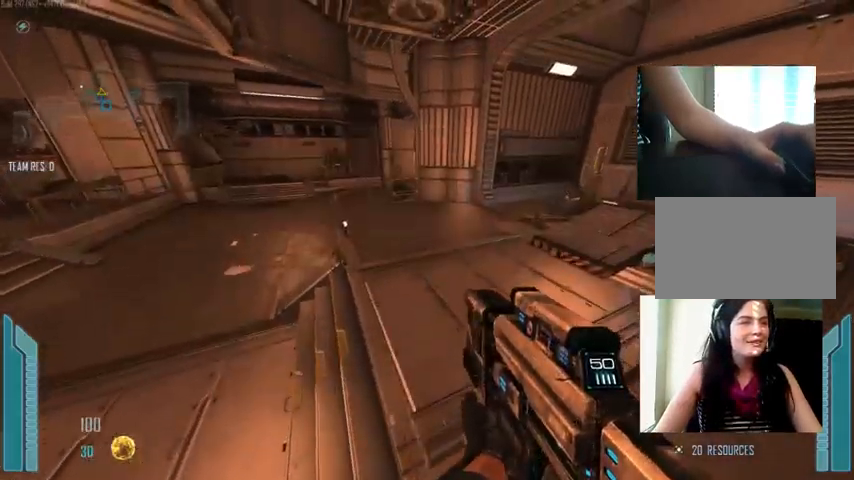
{"keys": [], "mouse": [], "events": [[200, "w", "up"]]}
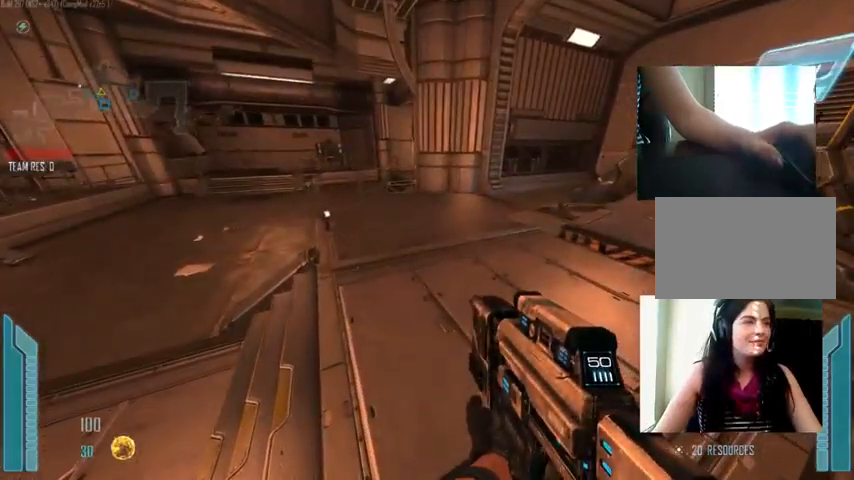
{"keys": ["tab"], "mouse": [], "events": [[200, "tab", "down"]]}
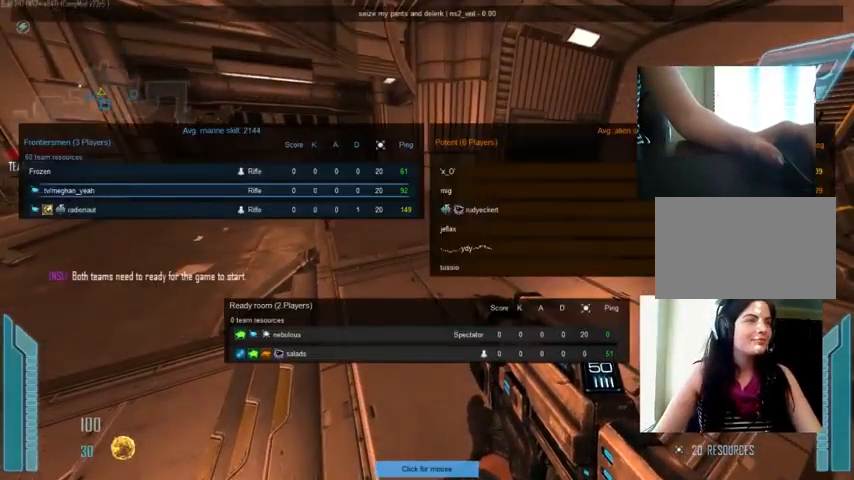
{"keys": ["tab"], "mouse": [], "events": []}
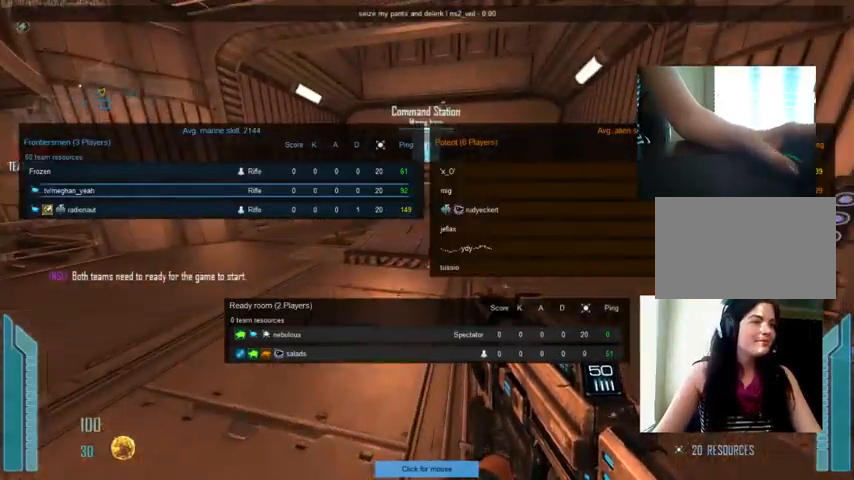
{"keys": ["tab"], "mouse": [], "events": []}
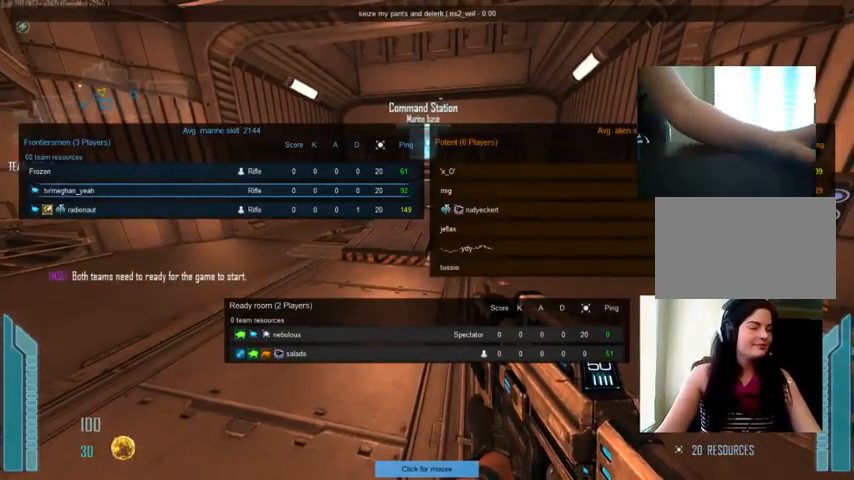
{"keys": [], "mouse": [], "events": [[167, "tab", "up"]]}